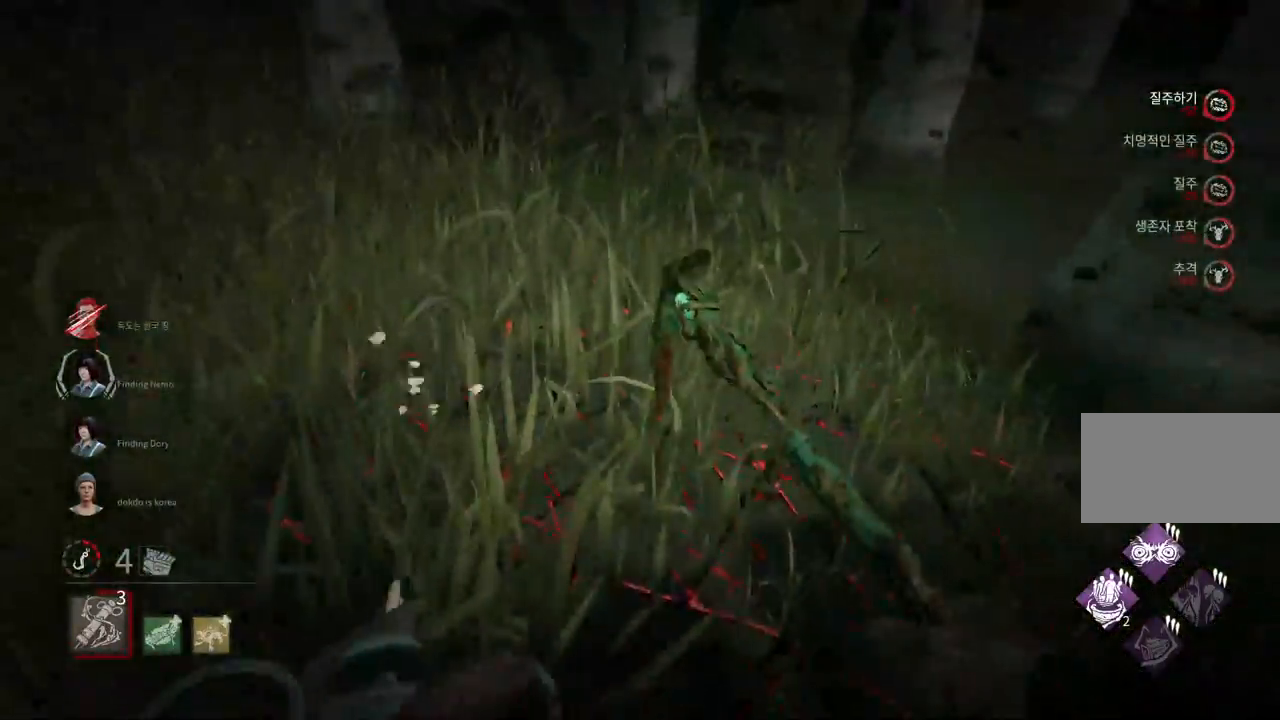
Gameplay with keyboard and mouse; each line is a JSON object with the keys and mouse buttons held at the frame after it. "events" lists presses ("down") and releases ("up") of "a", "ctrl", "d", "e", "q", "s", "shift", "space", "w", "mouse_left", "mouse_wheel", "mouse_right", "mouse_mb4" and "mouse_mb5" between this image and that frame as [ms after this image, input, new state], when the widget could be followed in between. "mouse_left", "mouse_wheel", "mouse_right", "mouse_mb4", "mouse_mb5" = the "left", "wheel", "right", "mb4", "mb5" buttons of the "mouse" list. No other keys are recorded. "wheel" means that the mouse wheel is clicked or scrolled. Mouse movement is not recorded.
{"keys": ["w"], "mouse": [], "events": []}
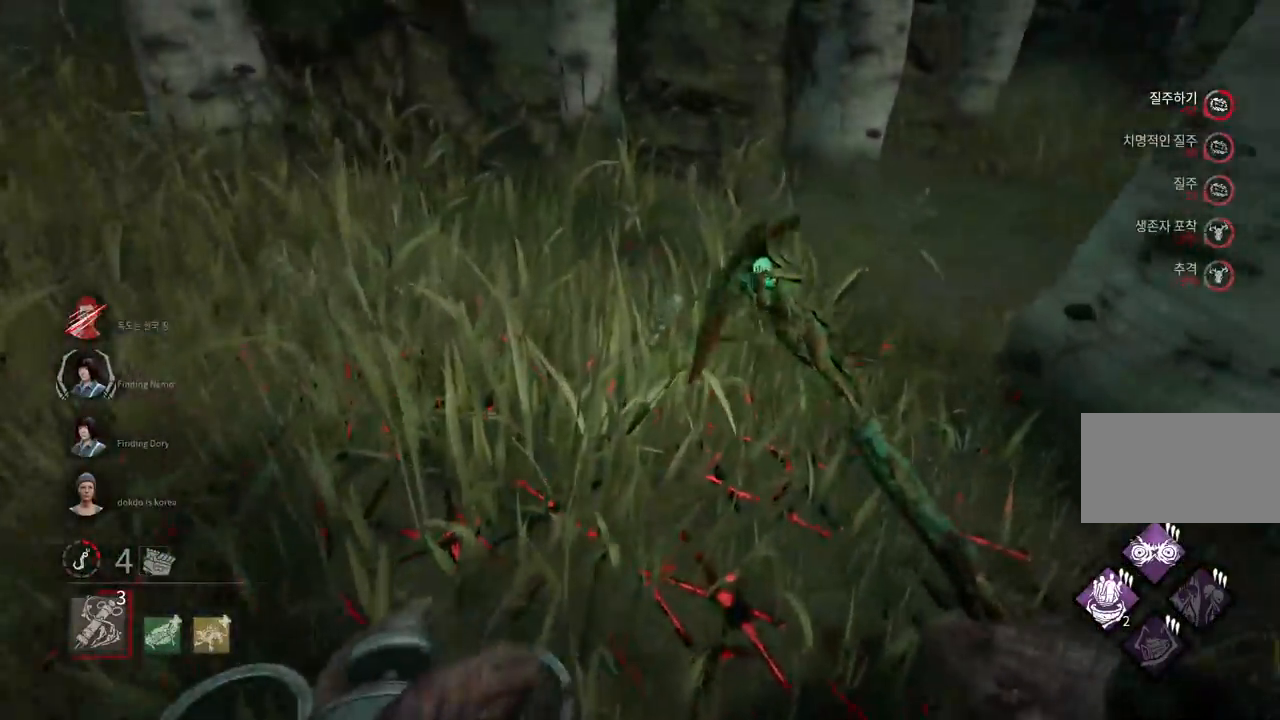
{"keys": ["w"], "mouse": [], "events": []}
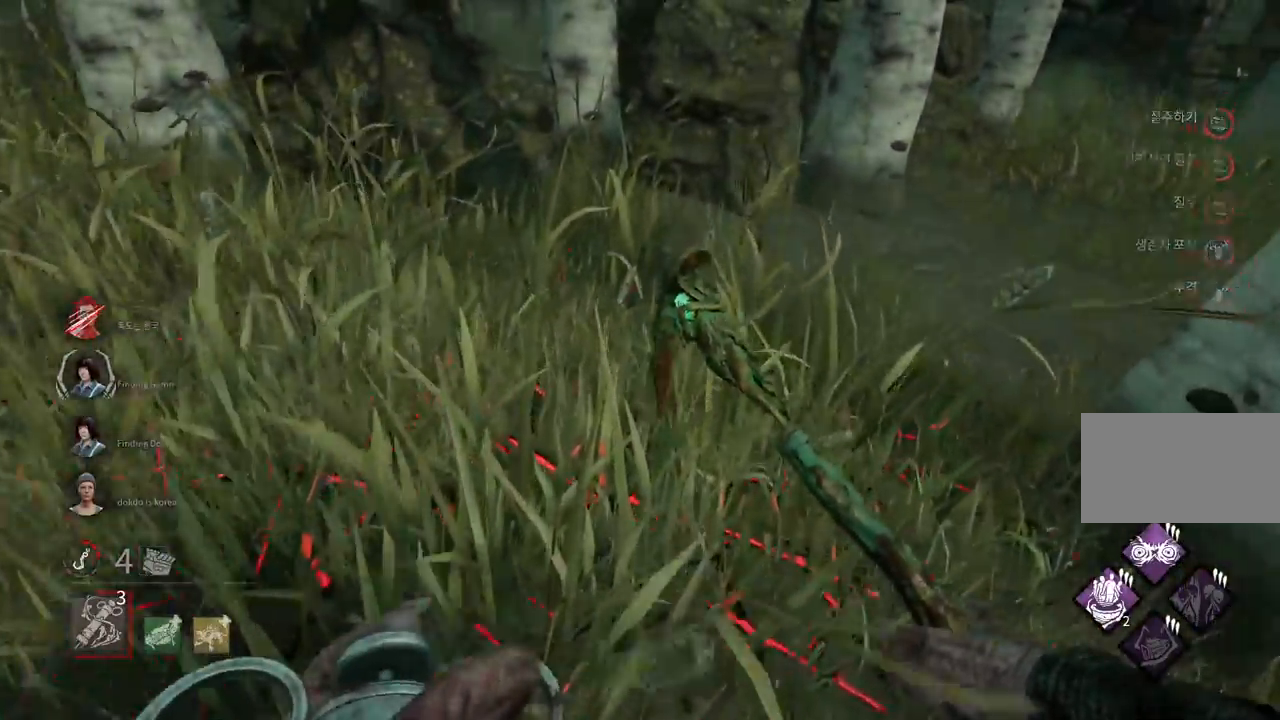
{"keys": ["w"], "mouse": [], "events": []}
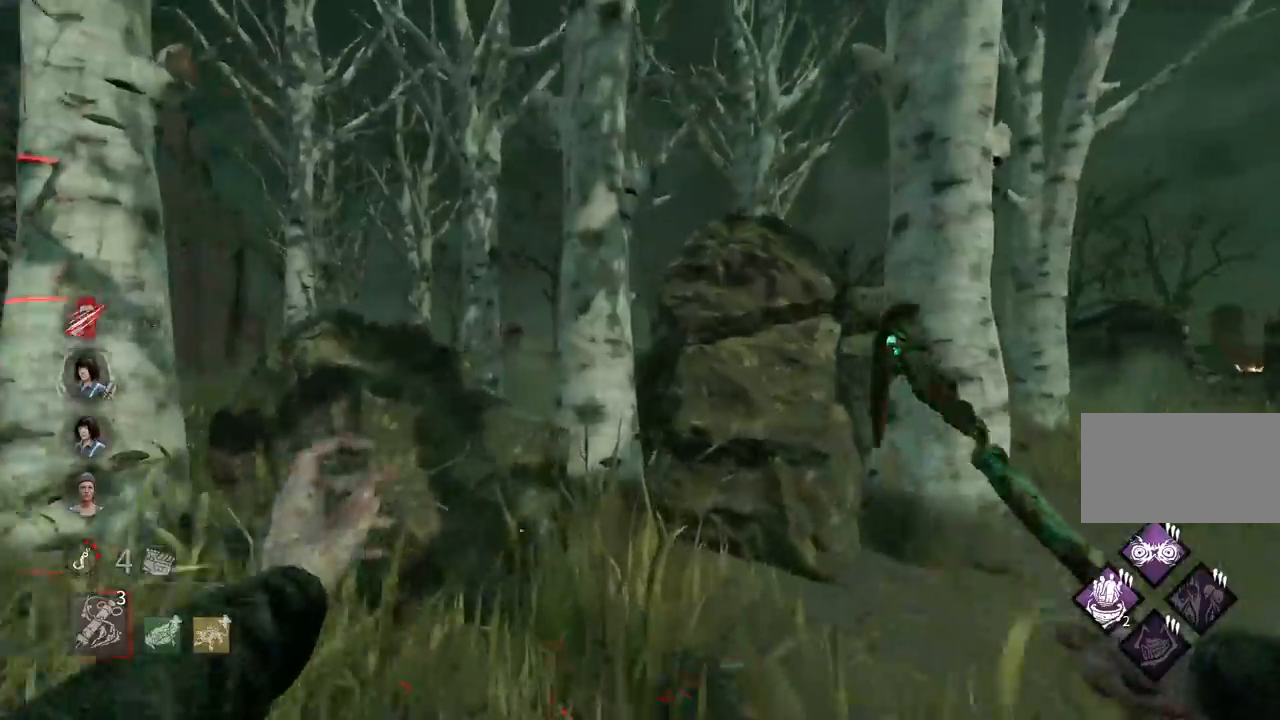
{"keys": ["w"], "mouse": [], "events": [[33, "d", "down"], [300, "d", "up"], [350, "d", "down"], [483, "d", "up"]]}
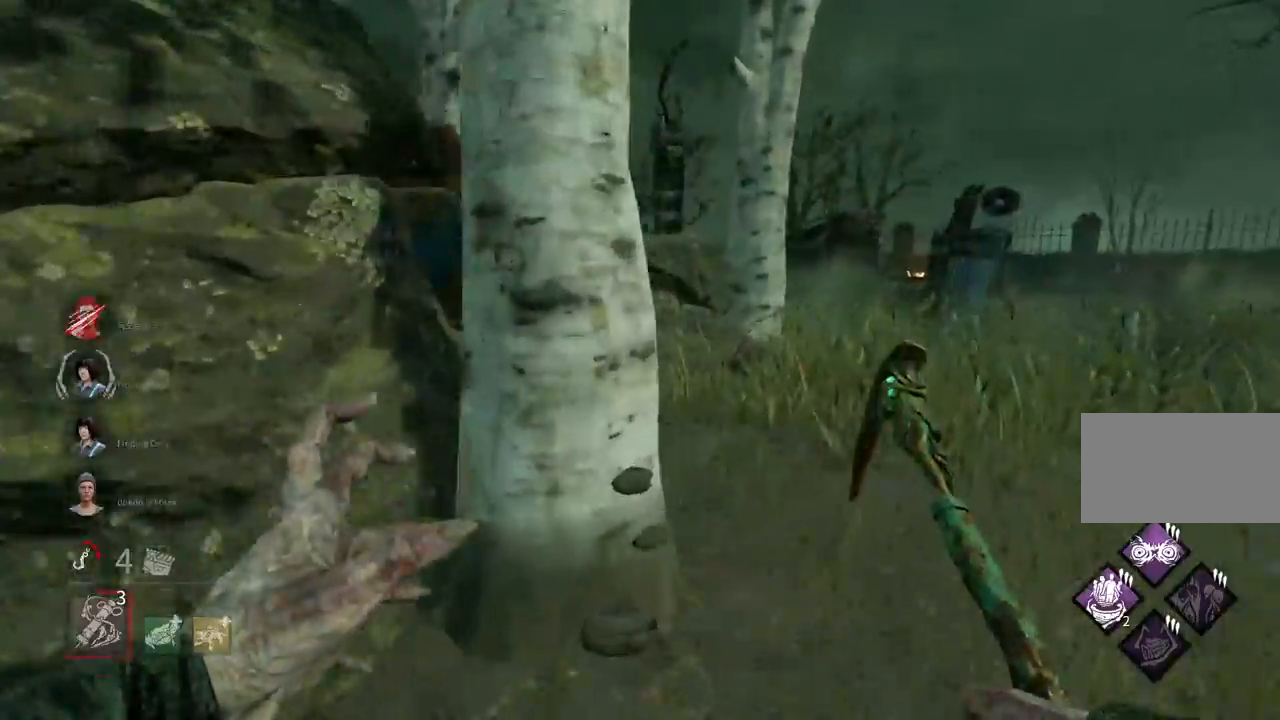
{"keys": ["d", "w"], "mouse": [], "events": [[33, "d", "down"], [133, "d", "up"], [183, "d", "down"]]}
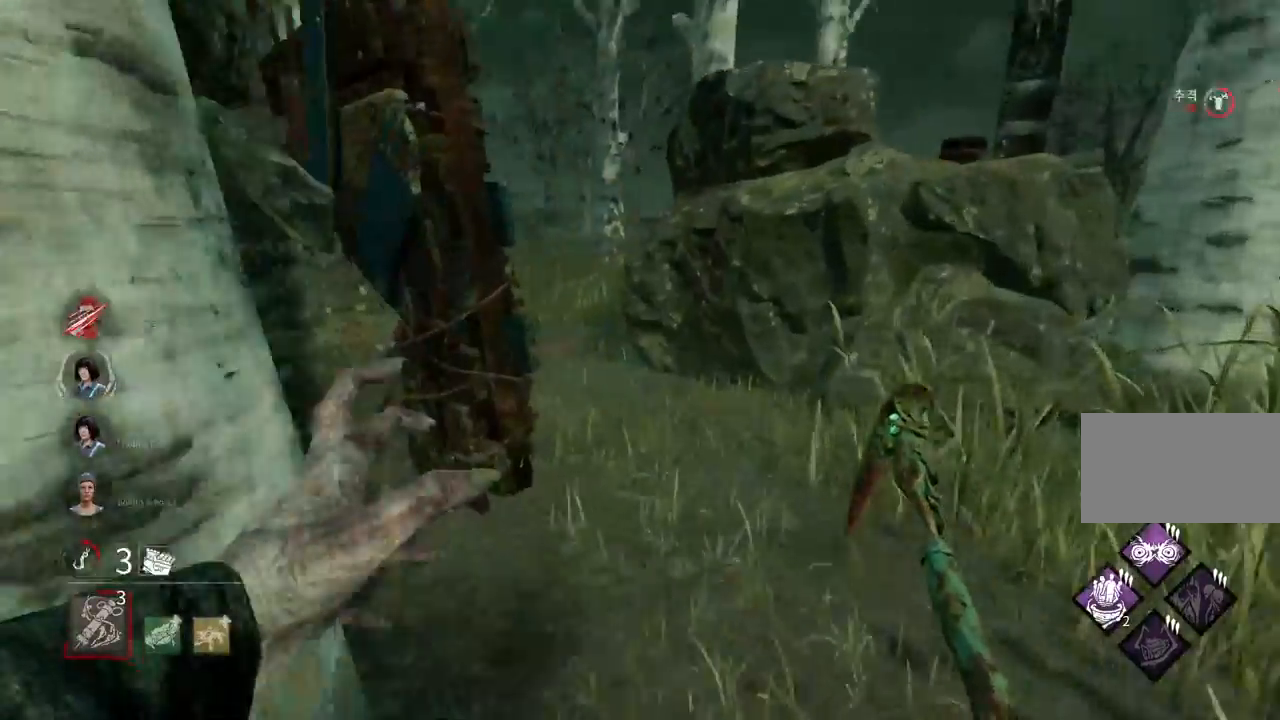
{"keys": ["w"], "mouse": [], "events": [[67, "d", "up"]]}
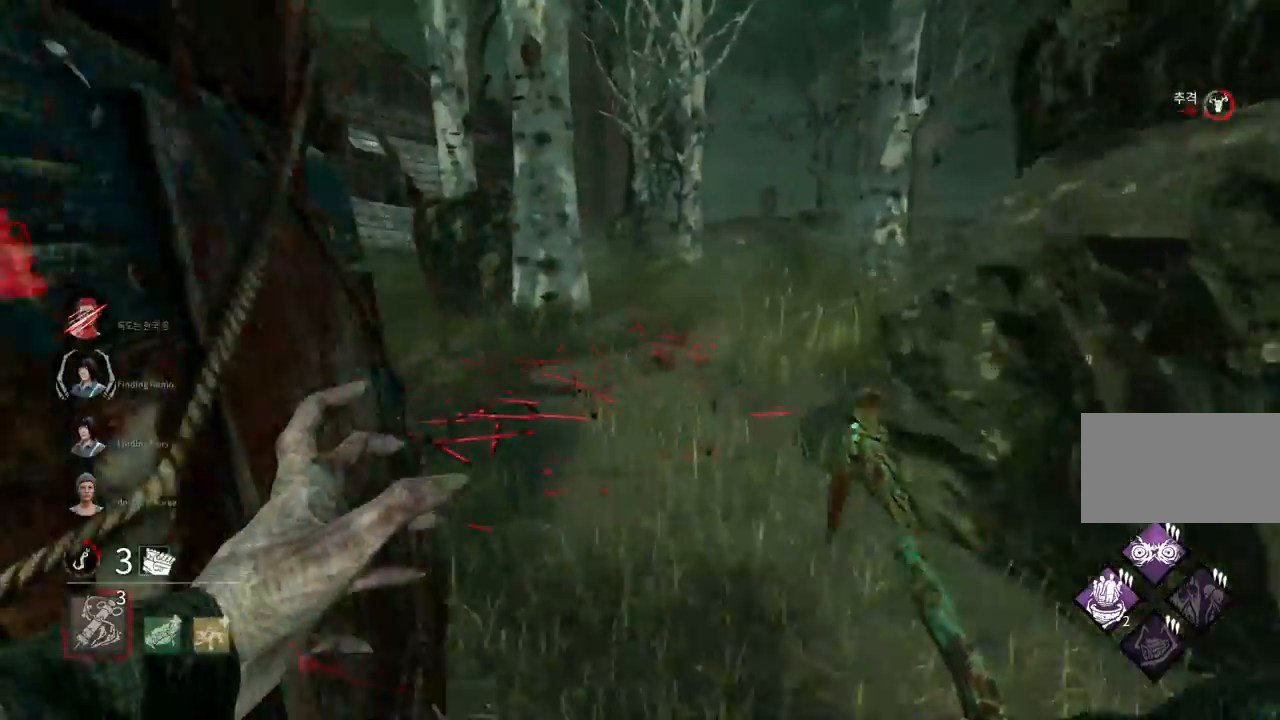
{"keys": ["w"], "mouse": [], "events": []}
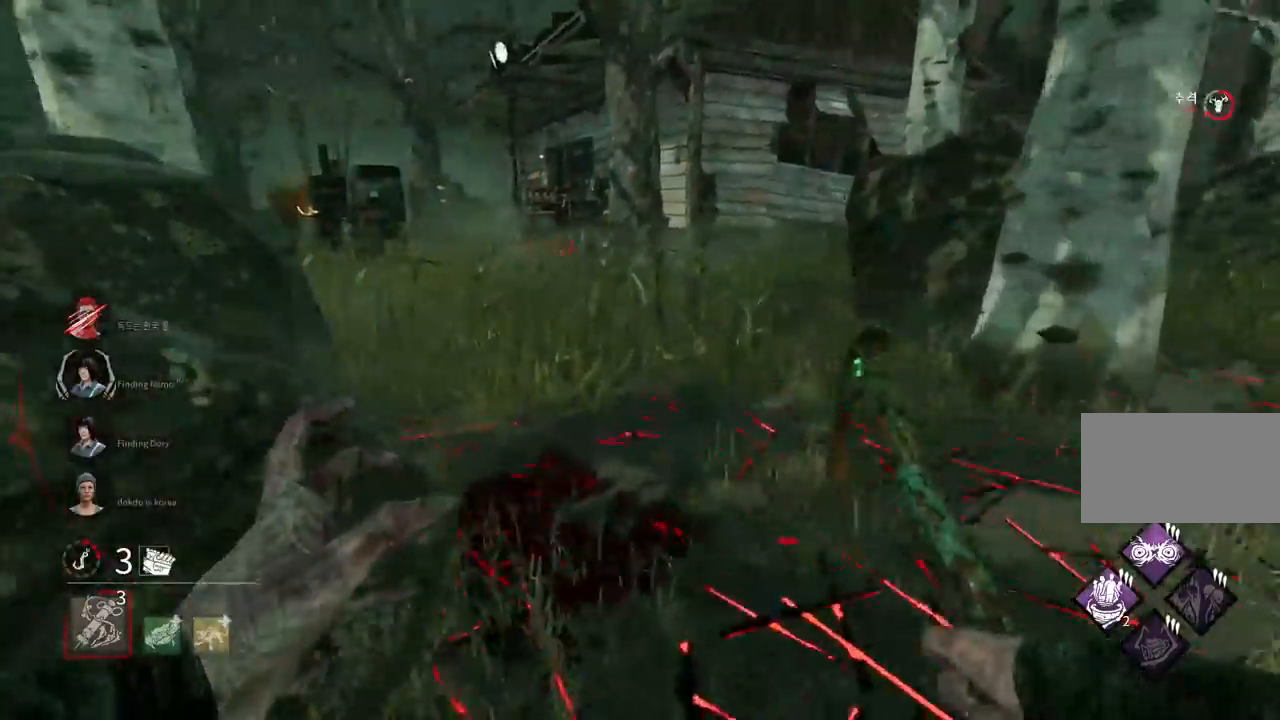
{"keys": ["w"], "mouse": [], "events": []}
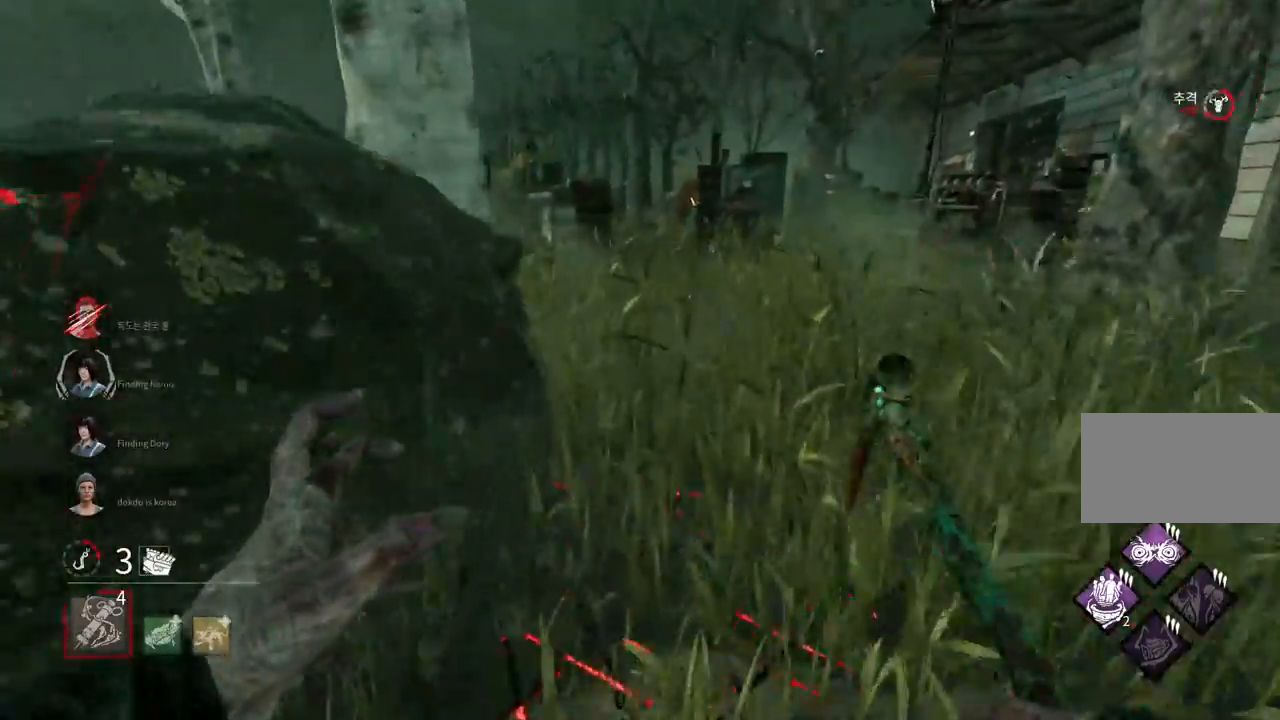
{"keys": ["d", "w"], "mouse": [], "events": [[117, "d", "down"], [233, "d", "up"], [317, "d", "down"], [400, "d", "up"], [500, "d", "down"]]}
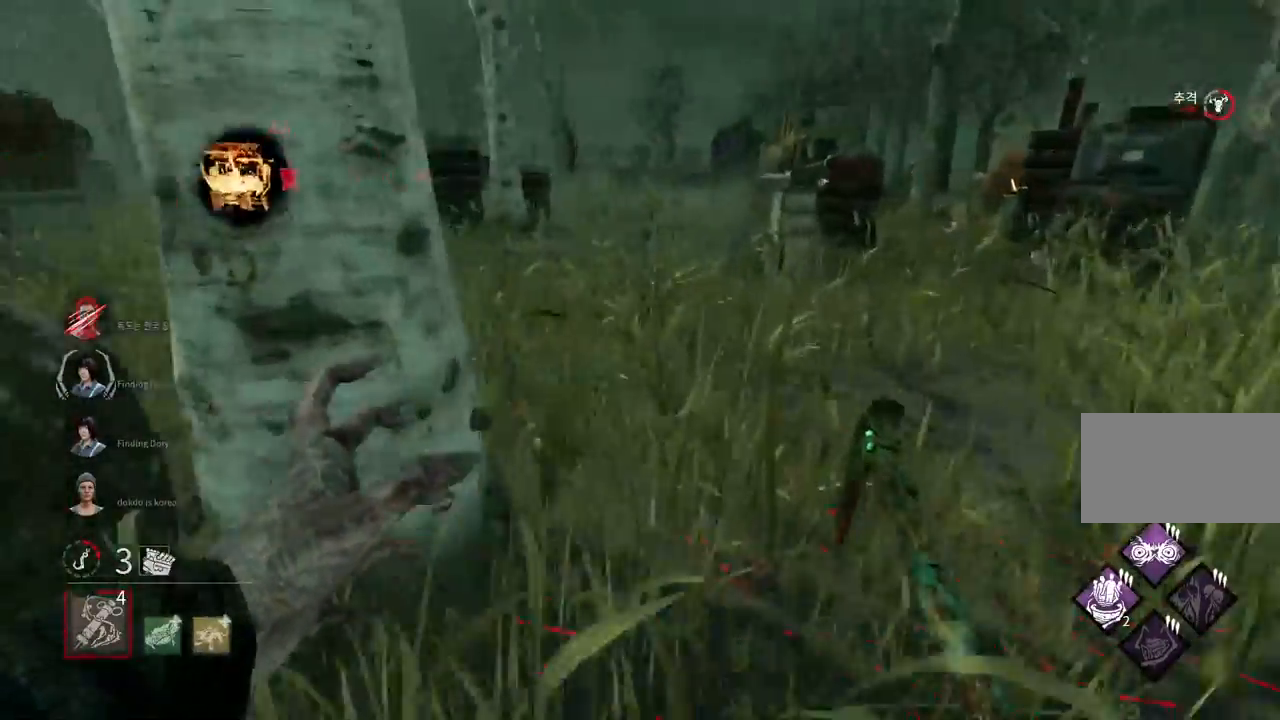
{"keys": ["w"], "mouse": [], "events": [[67, "d", "up"], [167, "d", "down"], [233, "d", "up"], [317, "d", "down"], [433, "d", "up"]]}
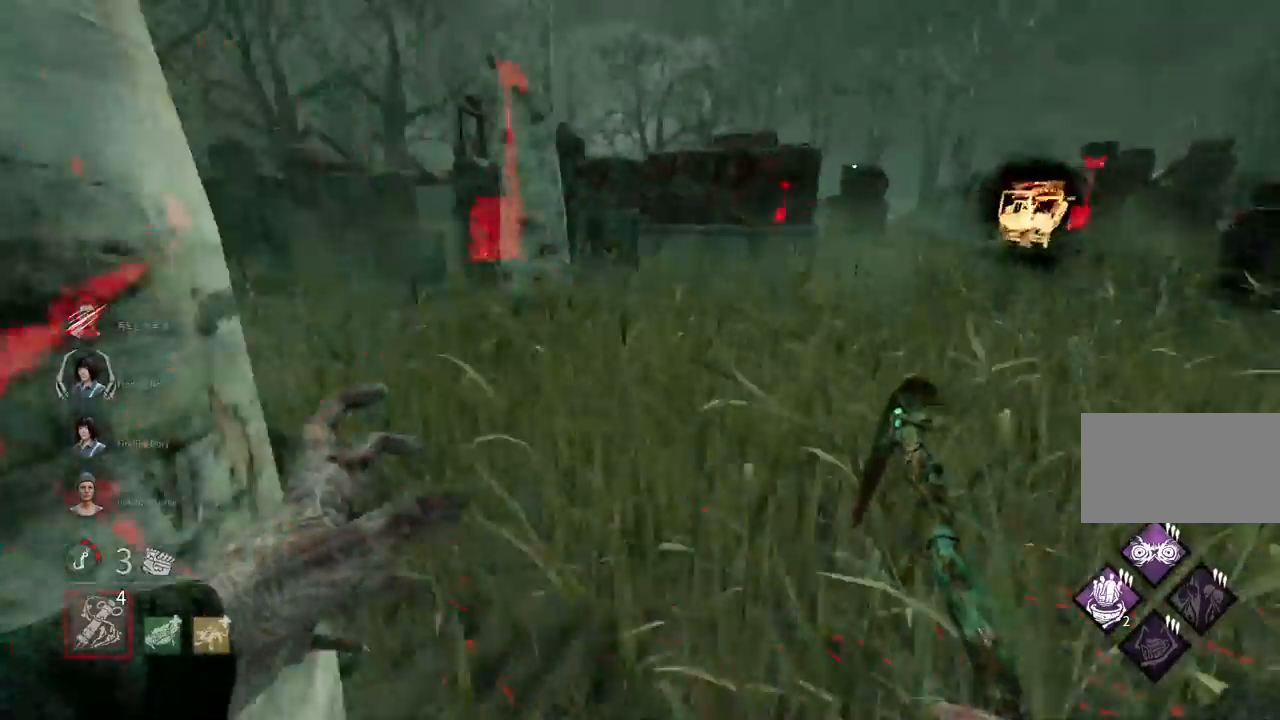
{"keys": ["w"], "mouse": [], "events": []}
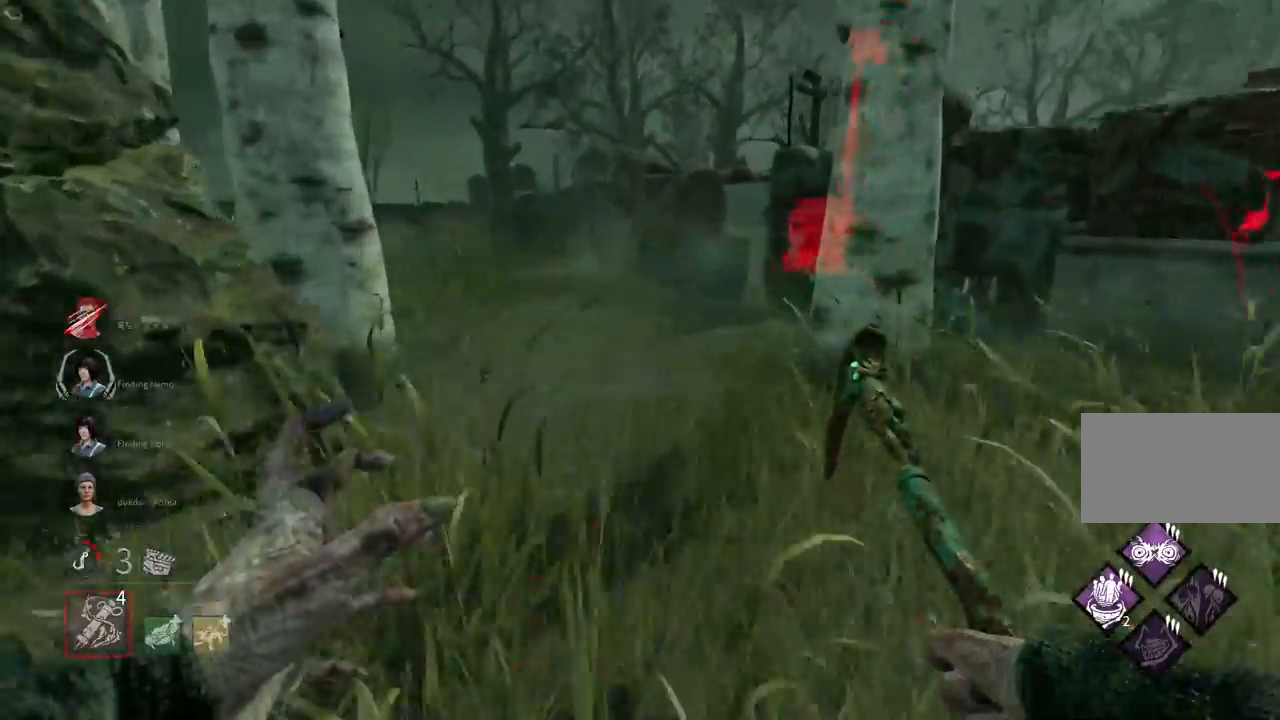
{"keys": ["d", "w"], "mouse": [], "events": [[467, "d", "down"]]}
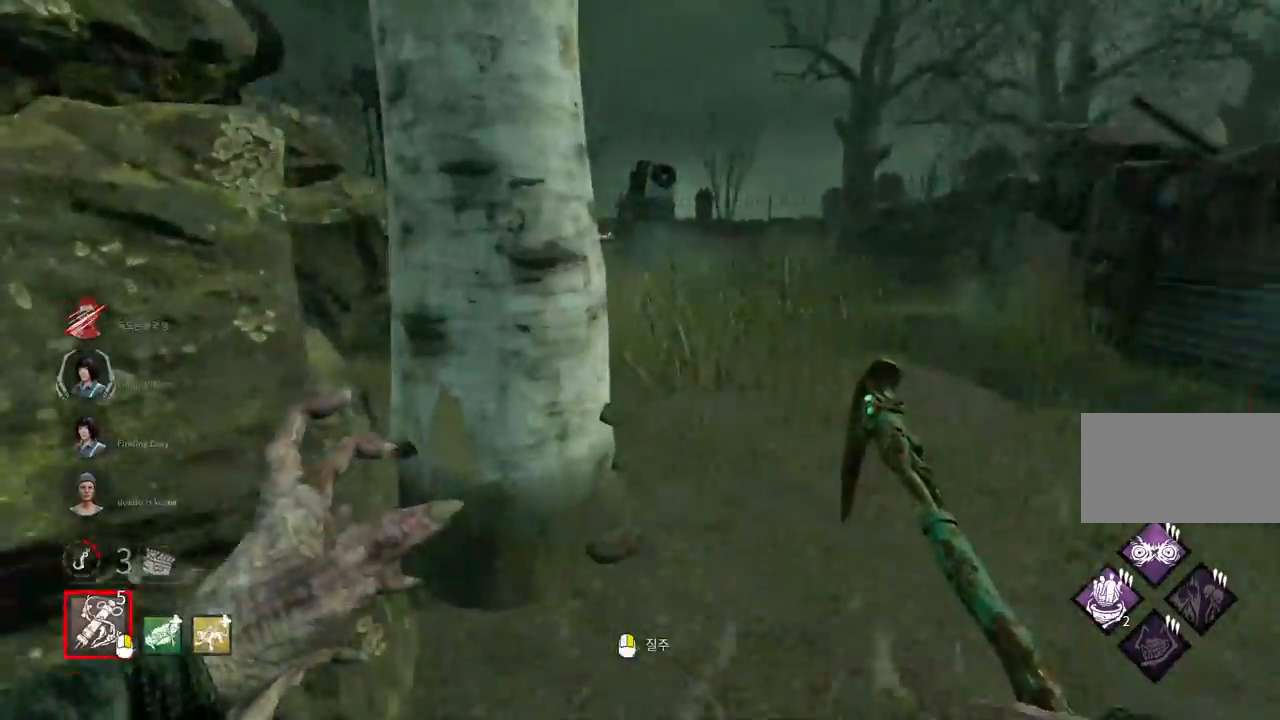
{"keys": ["w"], "mouse": [], "events": [[100, "d", "up"], [150, "d", "down"], [417, "d", "up"]]}
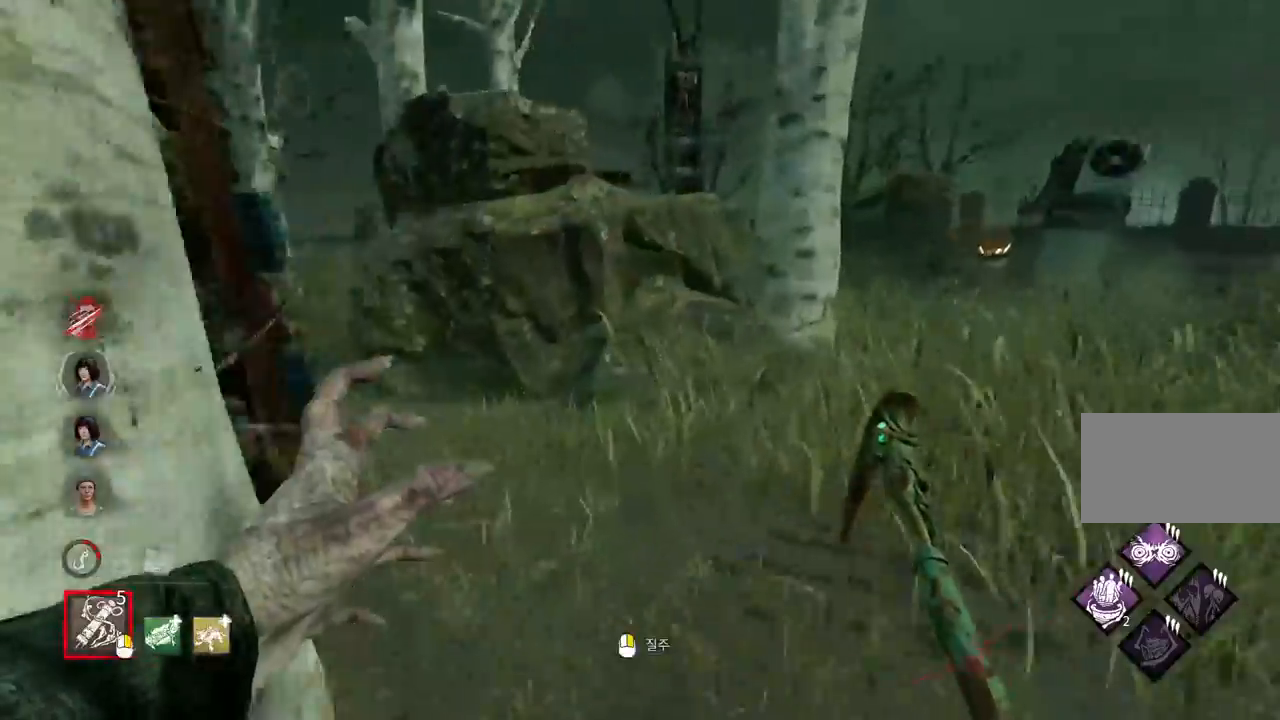
{"keys": ["d", "w"], "mouse": [], "events": [[50, "d", "down"], [150, "d", "up"], [217, "d", "down"]]}
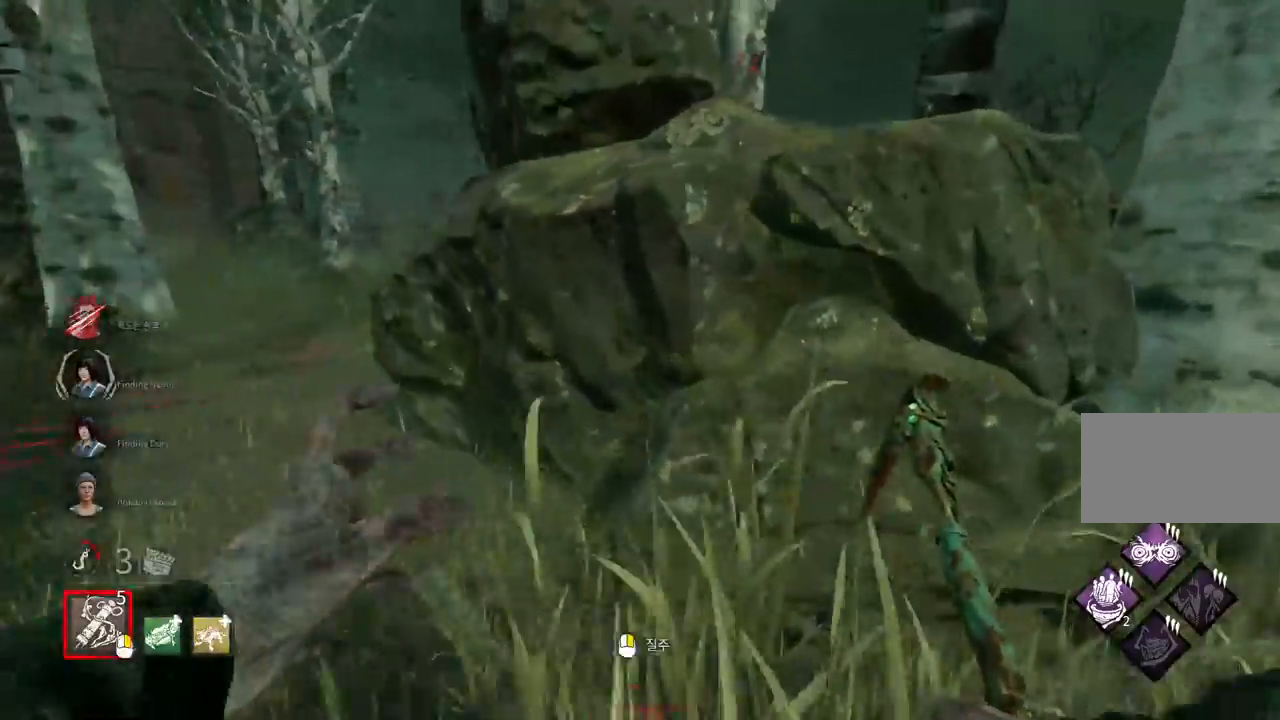
{"keys": ["w"], "mouse": [], "events": [[83, "w", "up"], [133, "w", "down"], [300, "d", "up"], [367, "d", "down"], [483, "d", "up"]]}
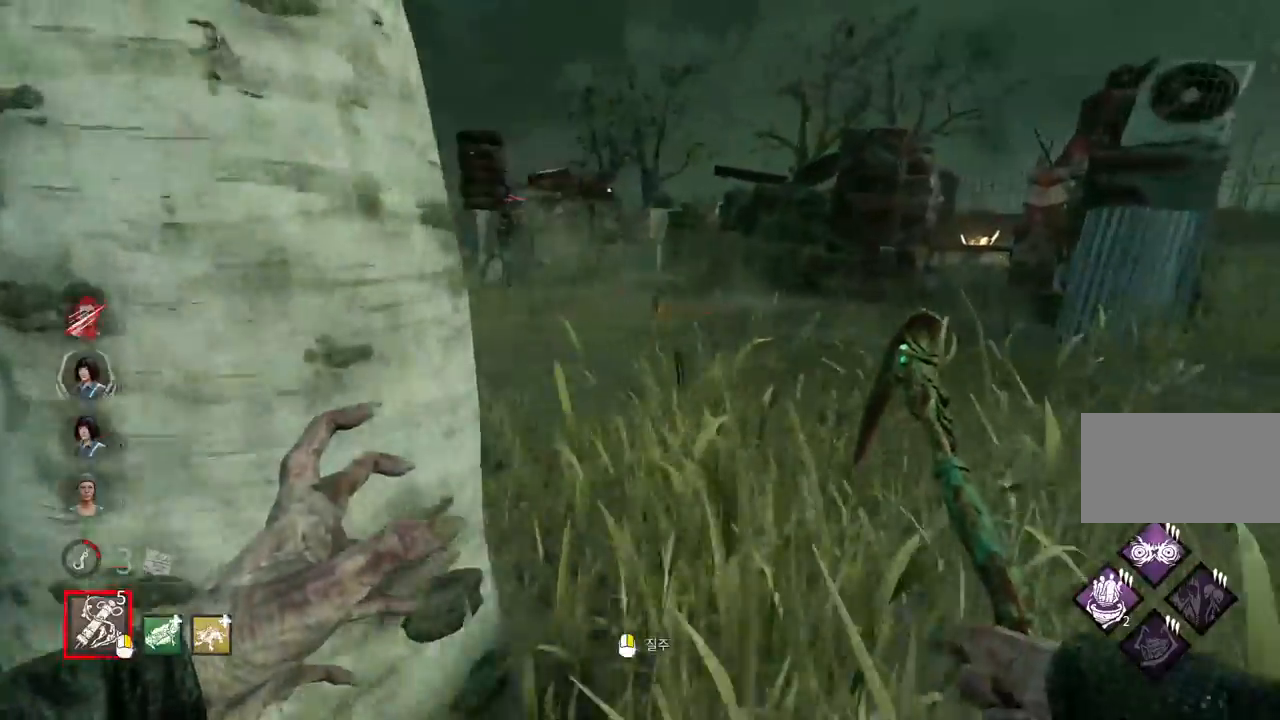
{"keys": ["w"], "mouse": [], "events": []}
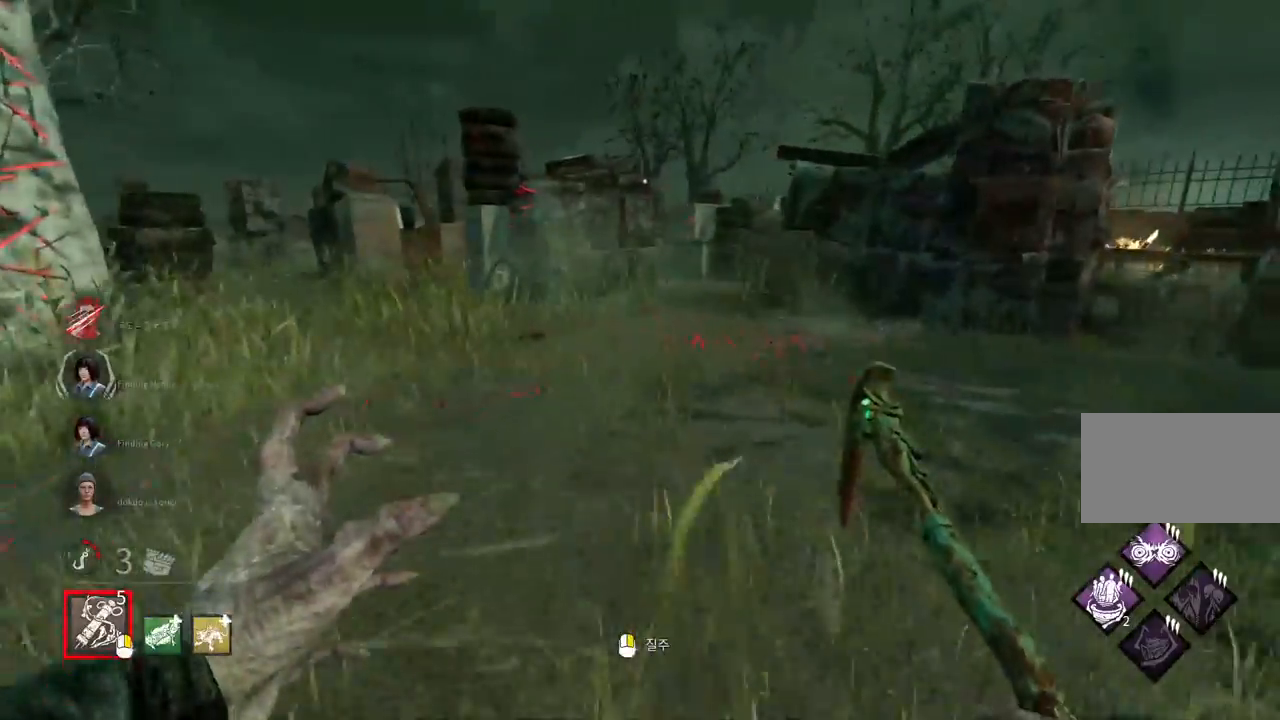
{"keys": ["w"], "mouse": [], "events": []}
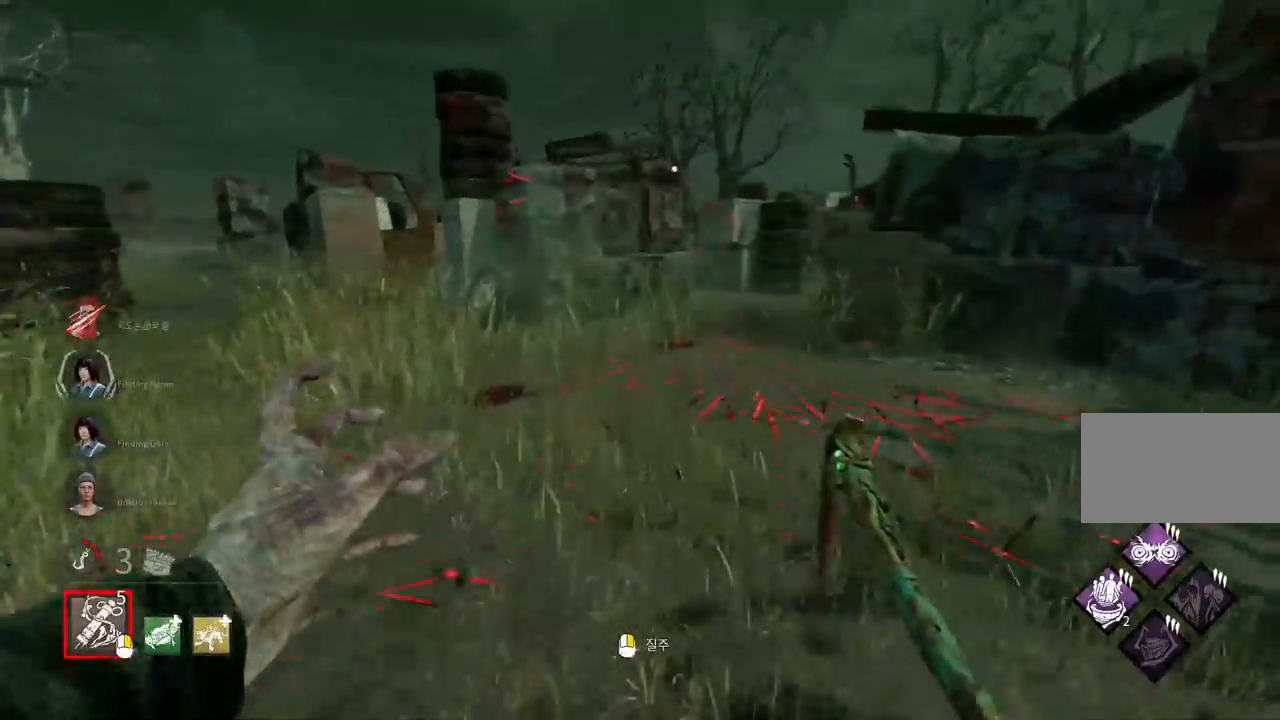
{"keys": ["w"], "mouse": [], "events": []}
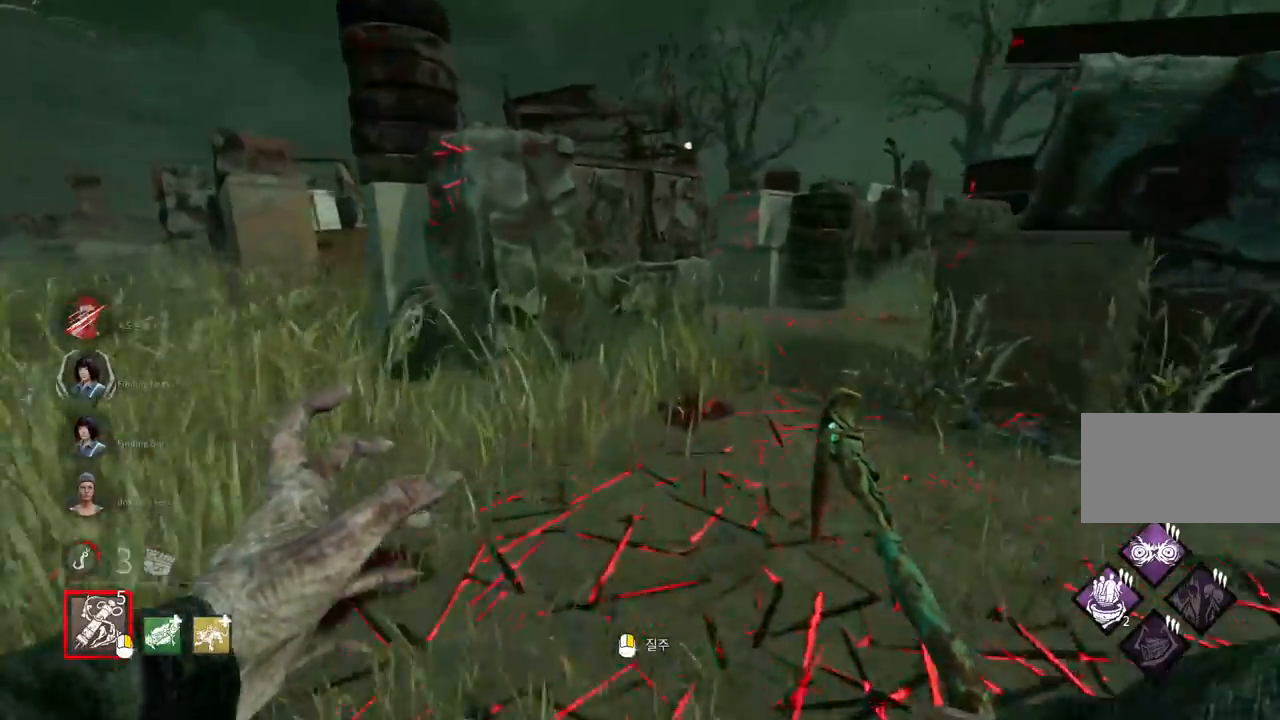
{"keys": ["w"], "mouse": [], "events": [[250, "a", "down"], [317, "a", "up"]]}
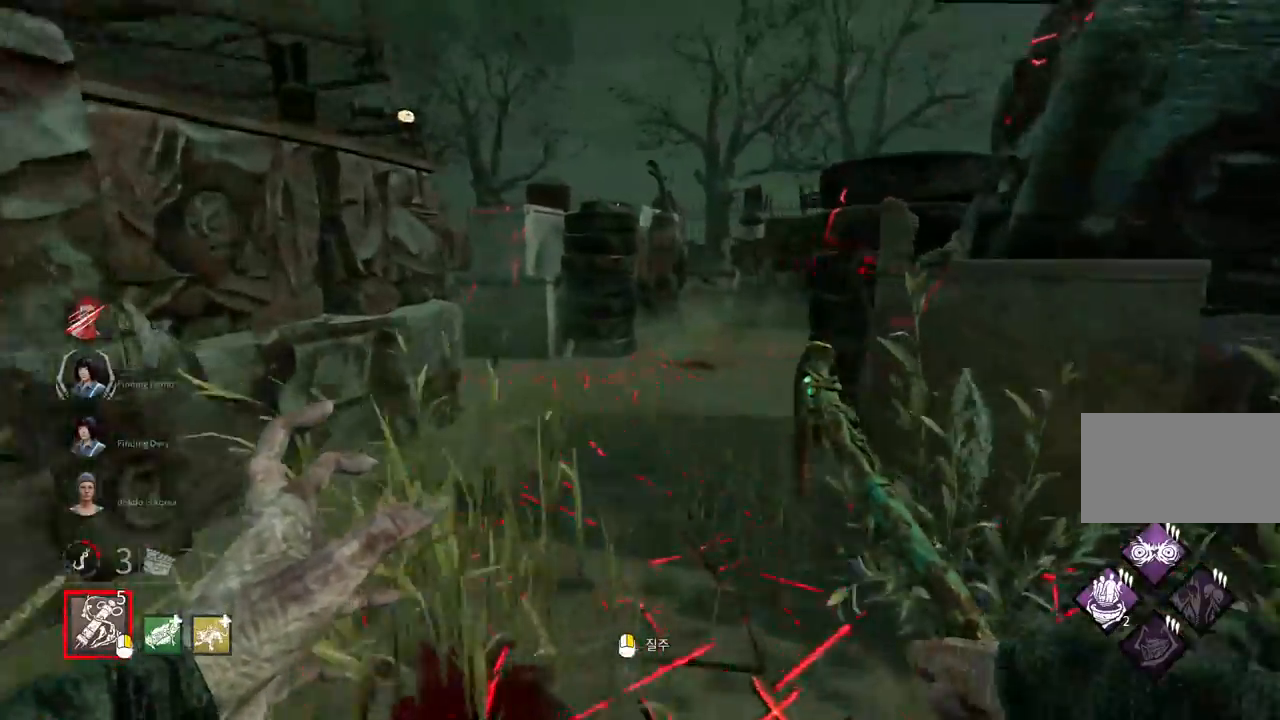
{"keys": ["w"], "mouse": [], "events": [[100, "a", "down"], [200, "a", "up"]]}
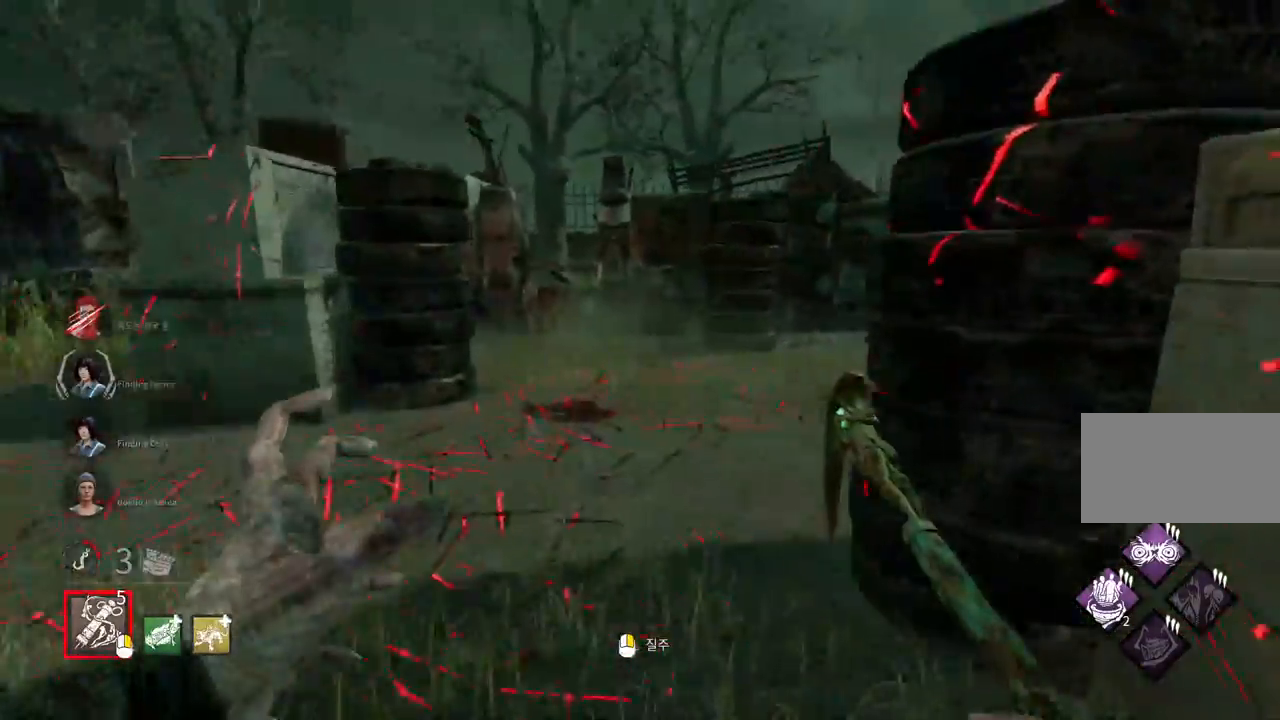
{"keys": ["w"], "mouse": [], "events": [[17, "a", "down"], [100, "a", "up"], [167, "a", "down"], [250, "a", "up"], [333, "a", "down"], [383, "a", "up"]]}
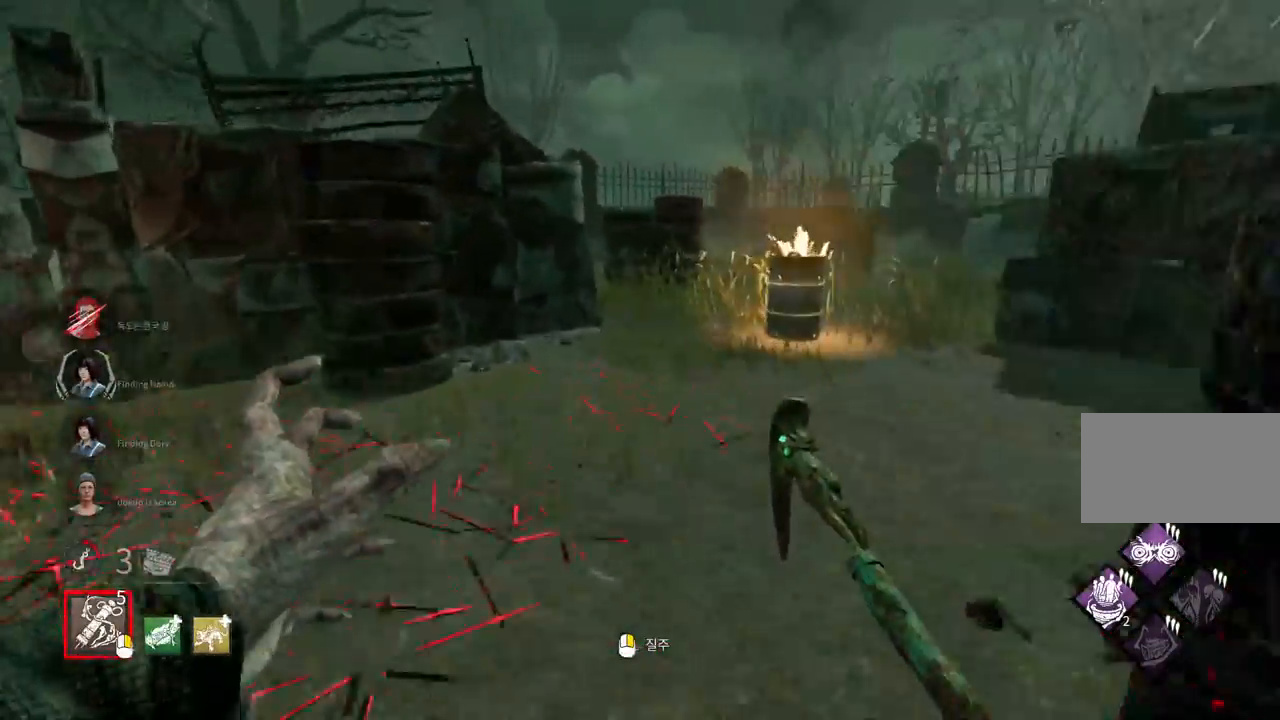
{"keys": ["a", "s"], "mouse": [], "events": [[83, "a", "down"], [133, "w", "up"], [283, "s", "down"]]}
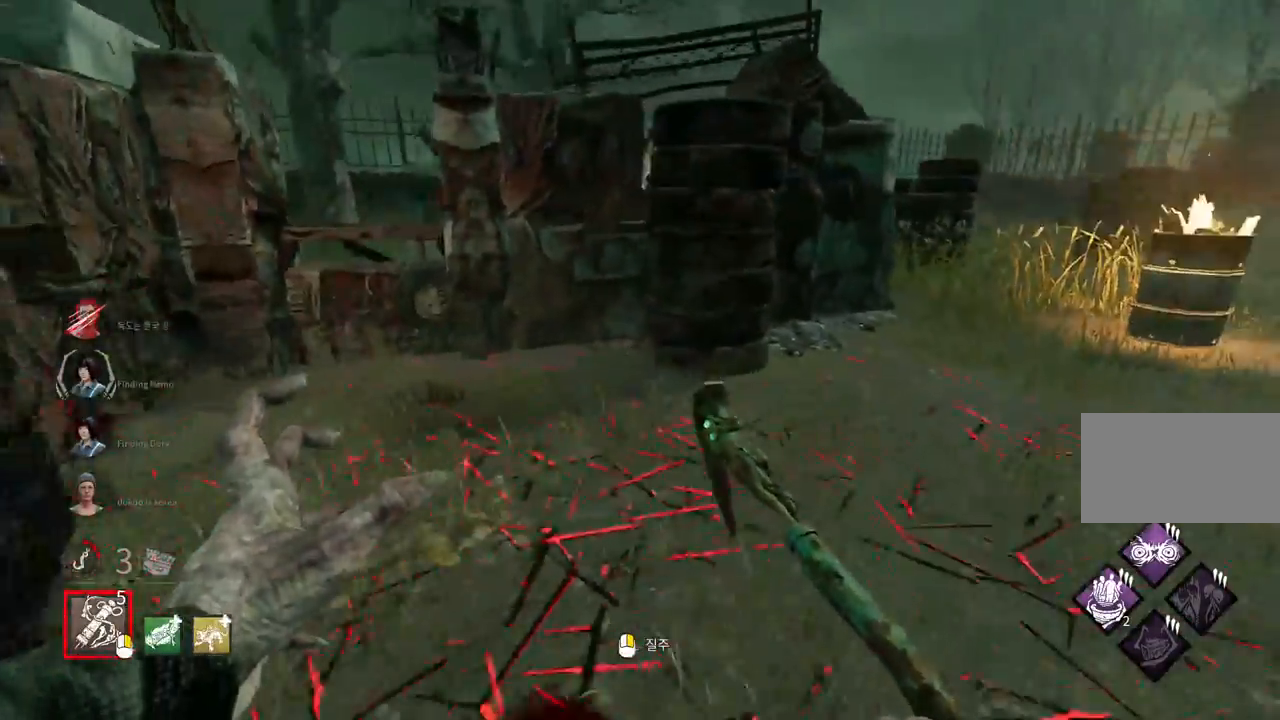
{"keys": ["a", "w"], "mouse": [], "events": [[50, "s", "up"], [167, "w", "down"]]}
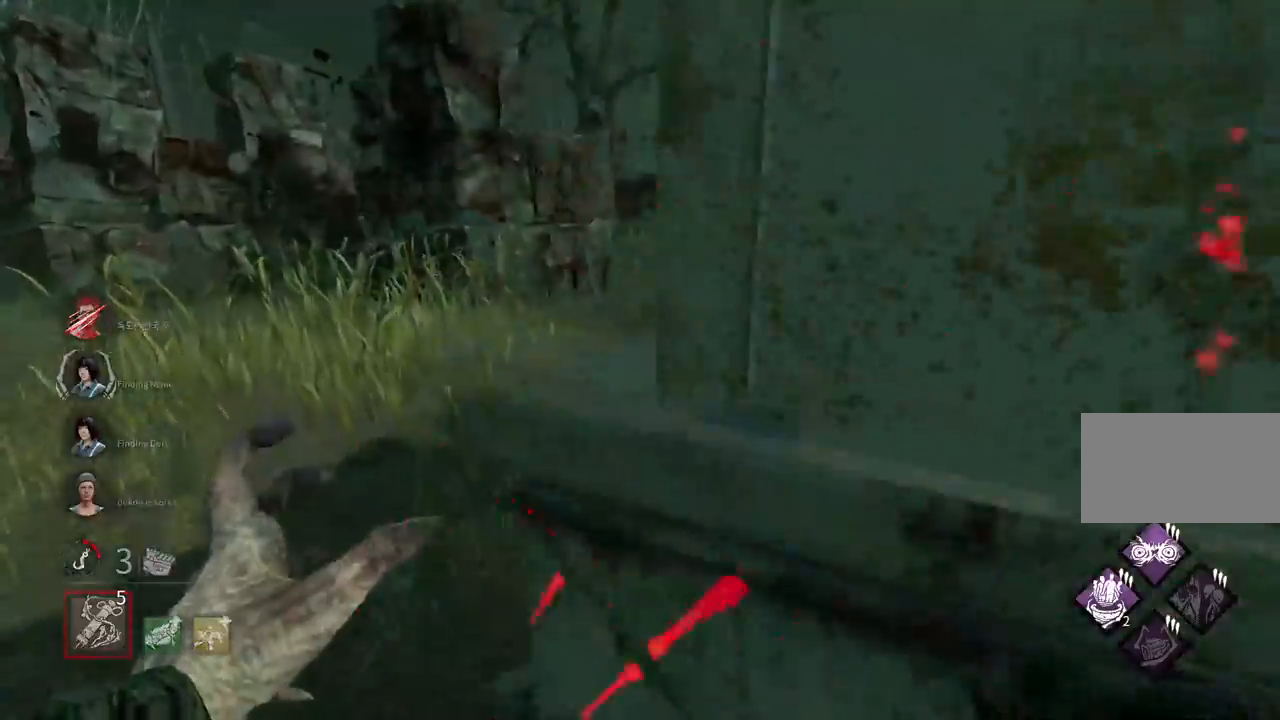
{"keys": [], "mouse": [], "events": [[100, "a", "up"], [383, "w", "up"]]}
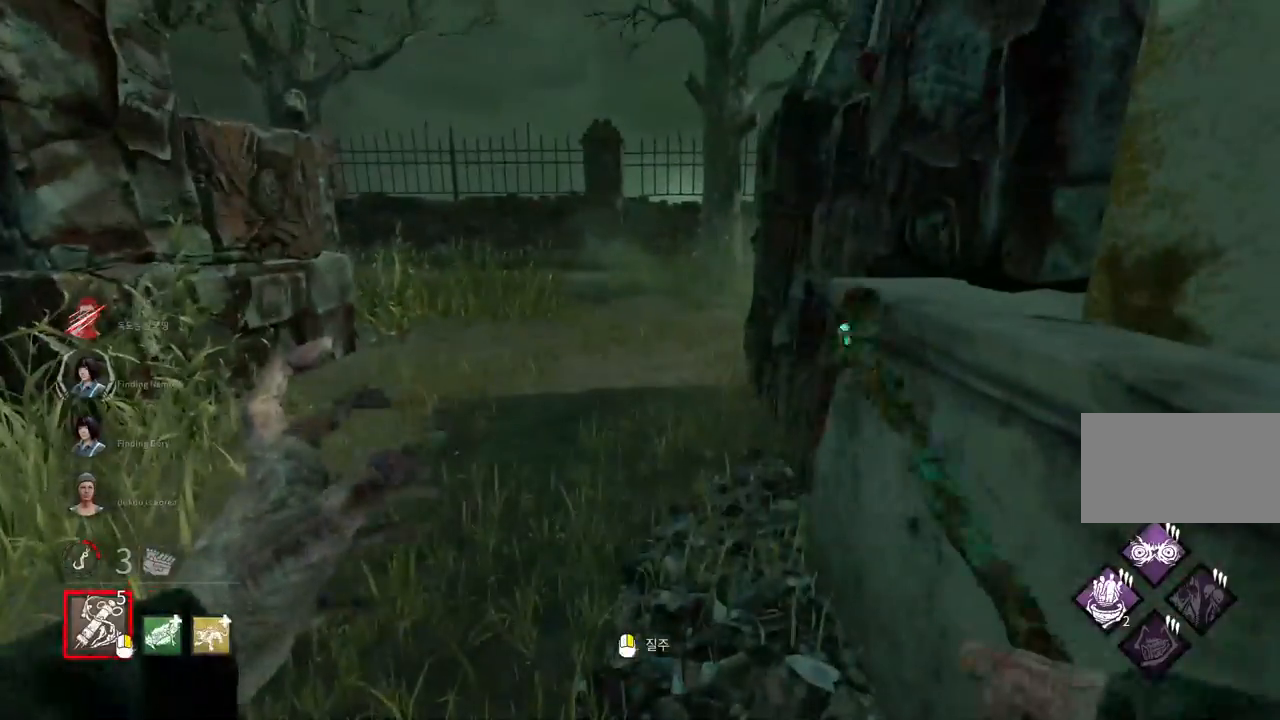
{"keys": [], "mouse": [], "events": []}
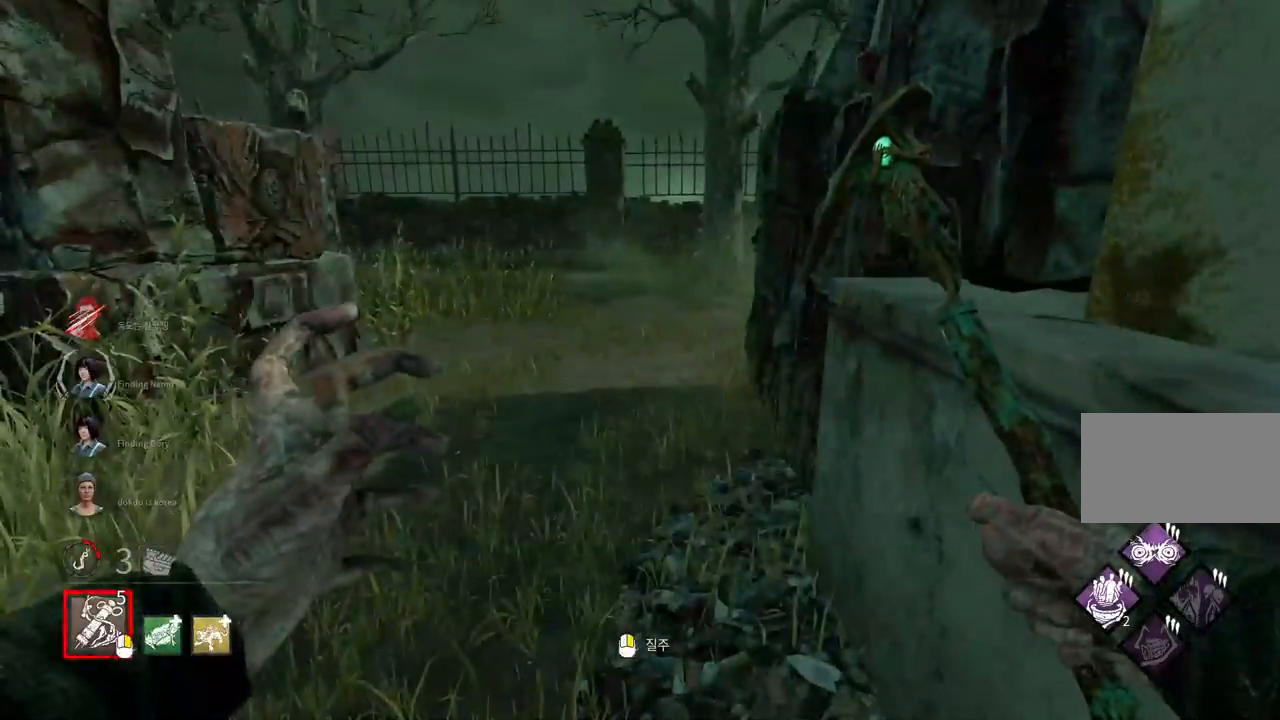
{"keys": ["d", "s"], "mouse": [], "events": [[133, "s", "down"], [433, "d", "down"]]}
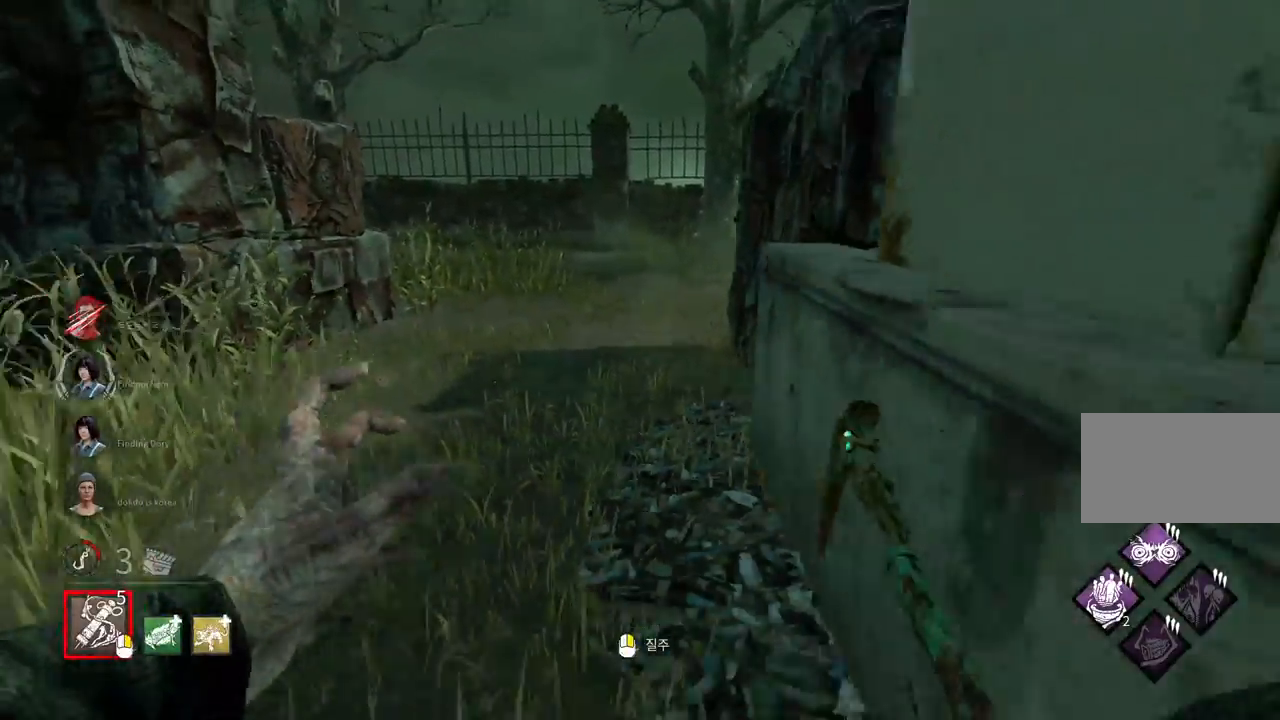
{"keys": ["w"], "mouse": [], "events": [[17, "s", "up"], [133, "w", "down"], [367, "d", "up"]]}
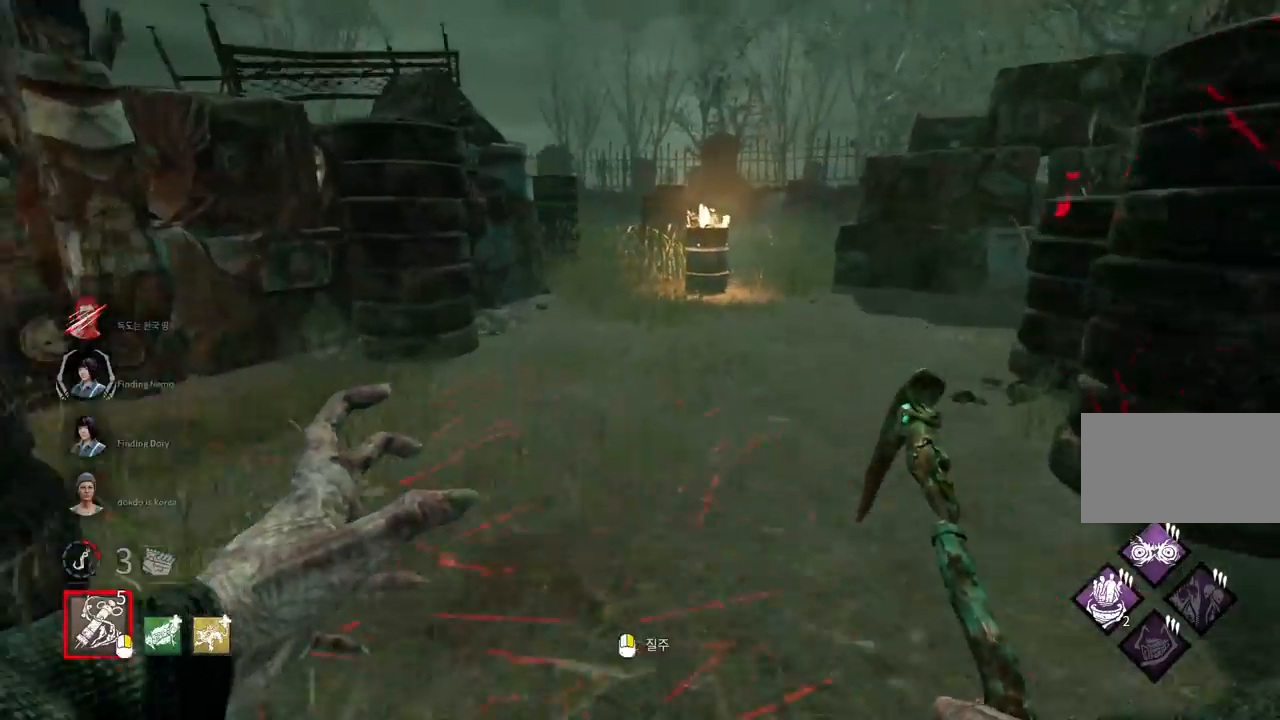
{"keys": ["w"], "mouse": [], "events": []}
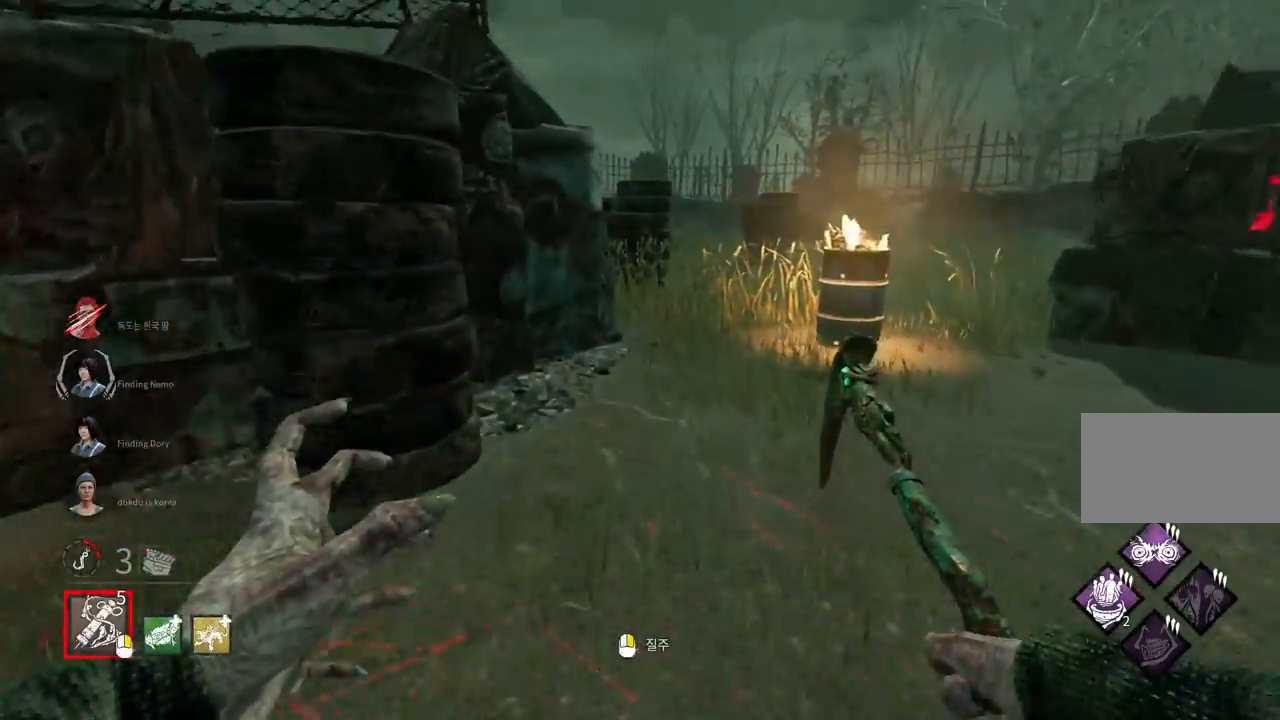
{"keys": ["w"], "mouse": [], "events": []}